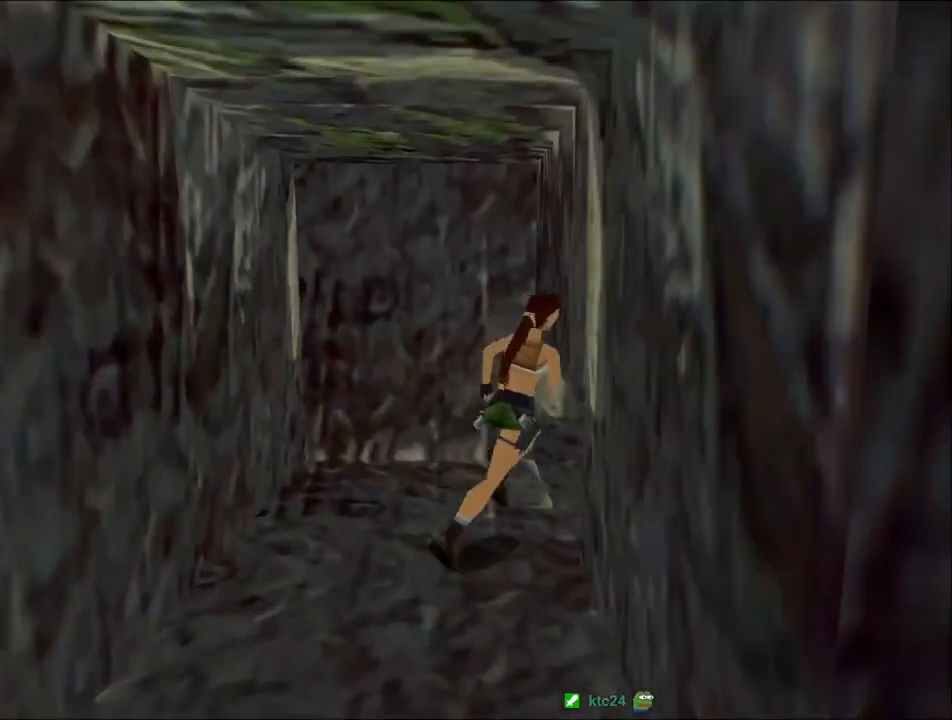
Gameplay with keyboard; each line is a JSON object with the keys held at the frame after it. "events" lists presses ("down") and releases ("up") of "1", "2", "3", "4", "5", "6", "action", "dash", "down", "duck", "f5", "f6", "flare", "guns", "inv", "jump", "left", "lmed", "look", "right", "roll", "smed", "stplft", "stprt", "up" and "walk" between this image and that frame as [ms after this image, input, new state], when the widget could be followed in between. No other keys are recorded. Mouse input is not recorded. Key names are as the overlay labels them; some are game actions (e.g. jump) rather than physical keys.
{"keys": ["duck", "right", "up"], "events": [[200, "duck", "down"], [234, "right", "up"], [334, "up", "down"], [500, "right", "down"]]}
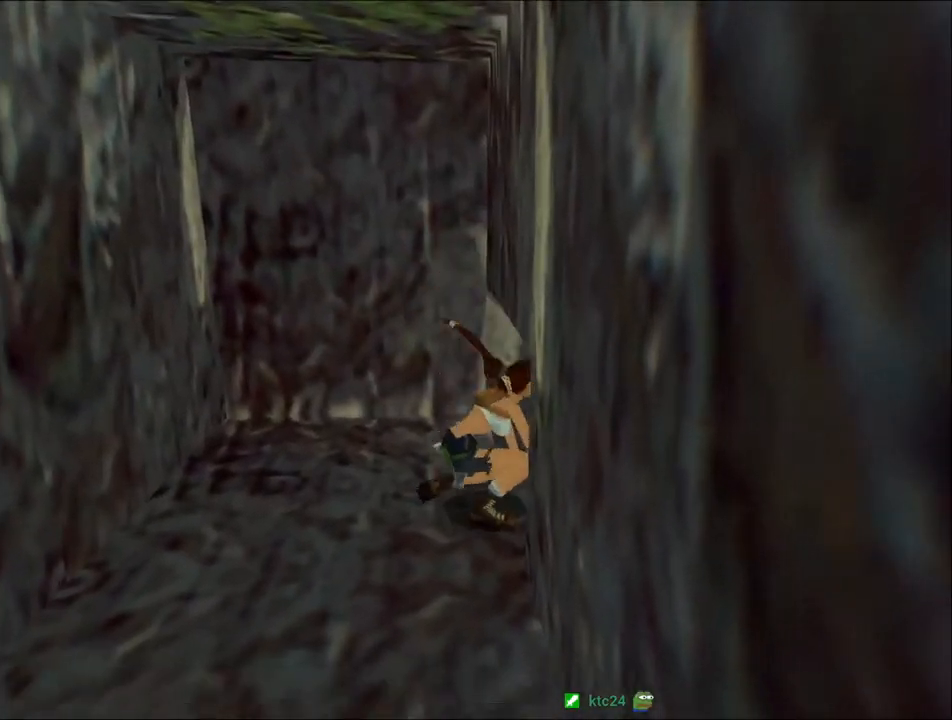
{"keys": ["duck", "left", "up"], "events": [[200, "right", "up"], [434, "left", "down"]]}
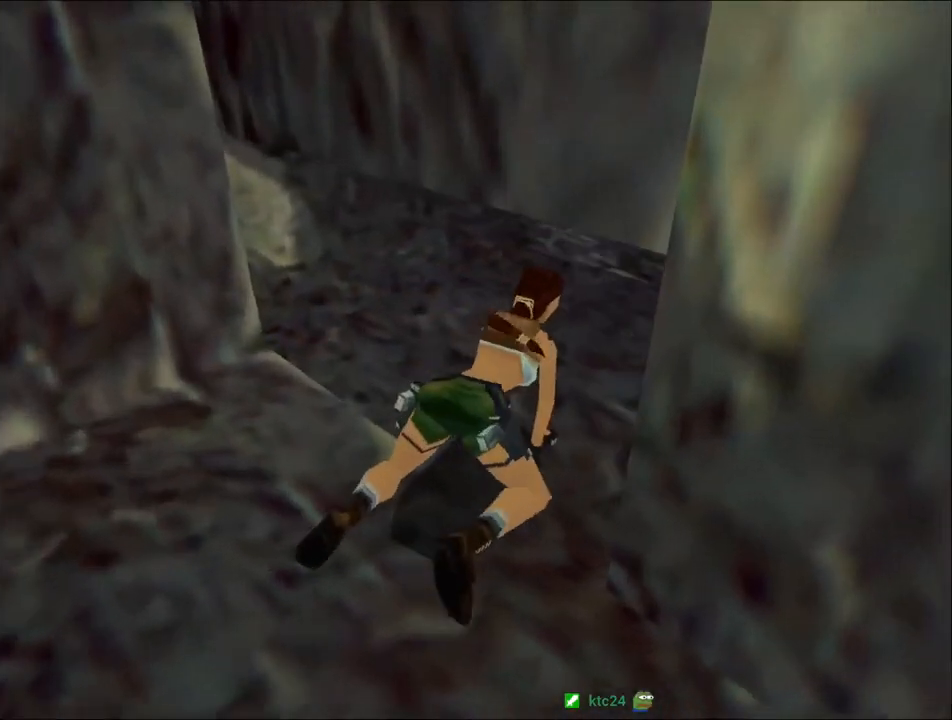
{"keys": ["duck", "up"], "events": [[67, "left", "up"], [334, "left", "down"], [434, "left", "up"]]}
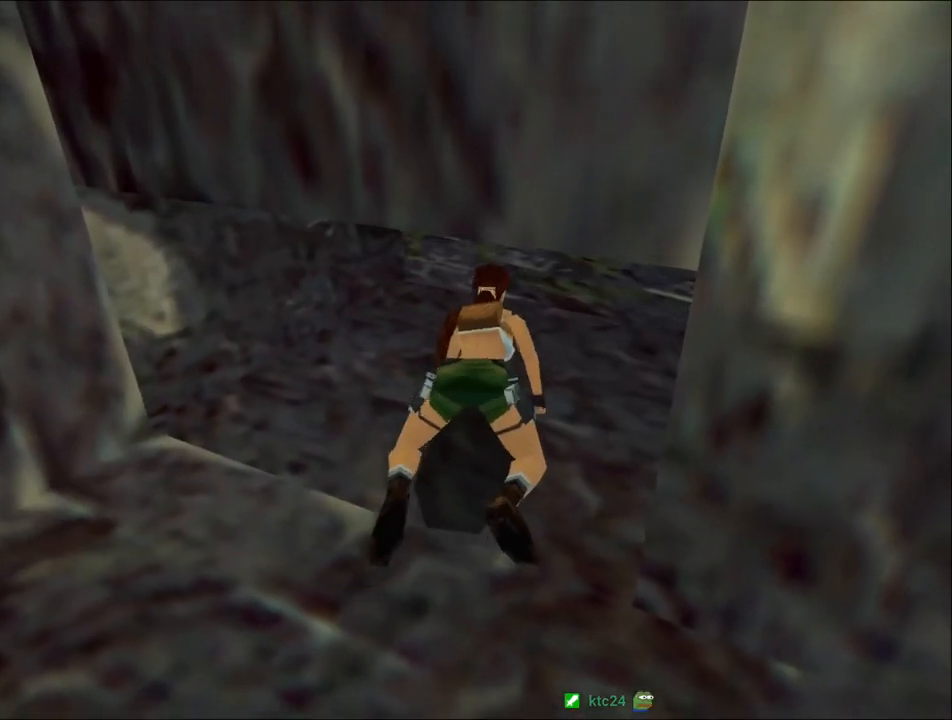
{"keys": ["duck", "up"], "events": [[134, "left", "down"], [267, "left", "up"]]}
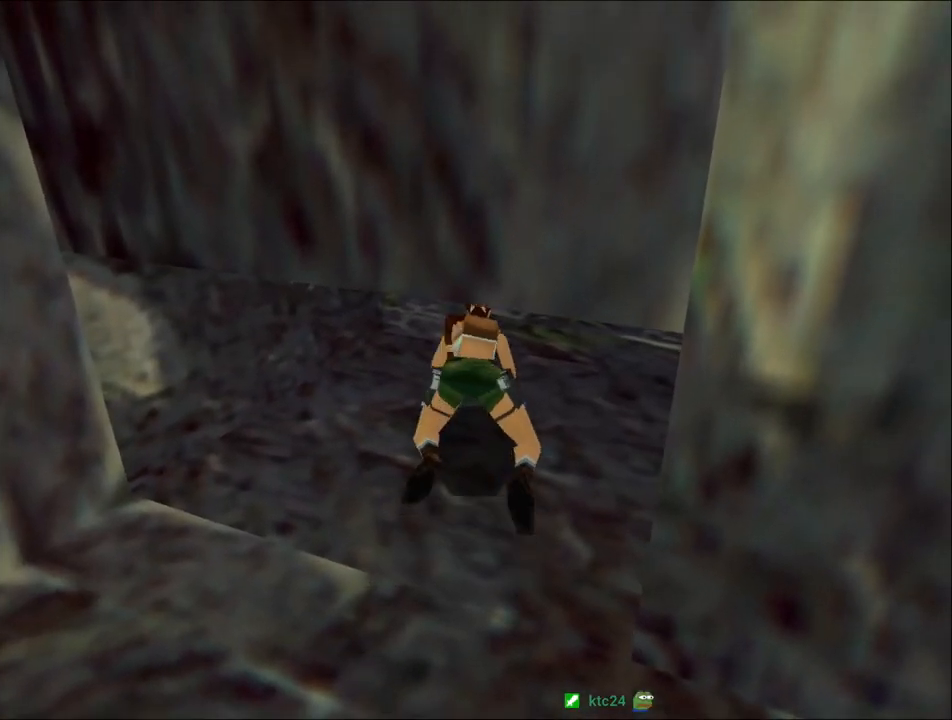
{"keys": ["duck", "left", "up"], "events": [[300, "left", "down"]]}
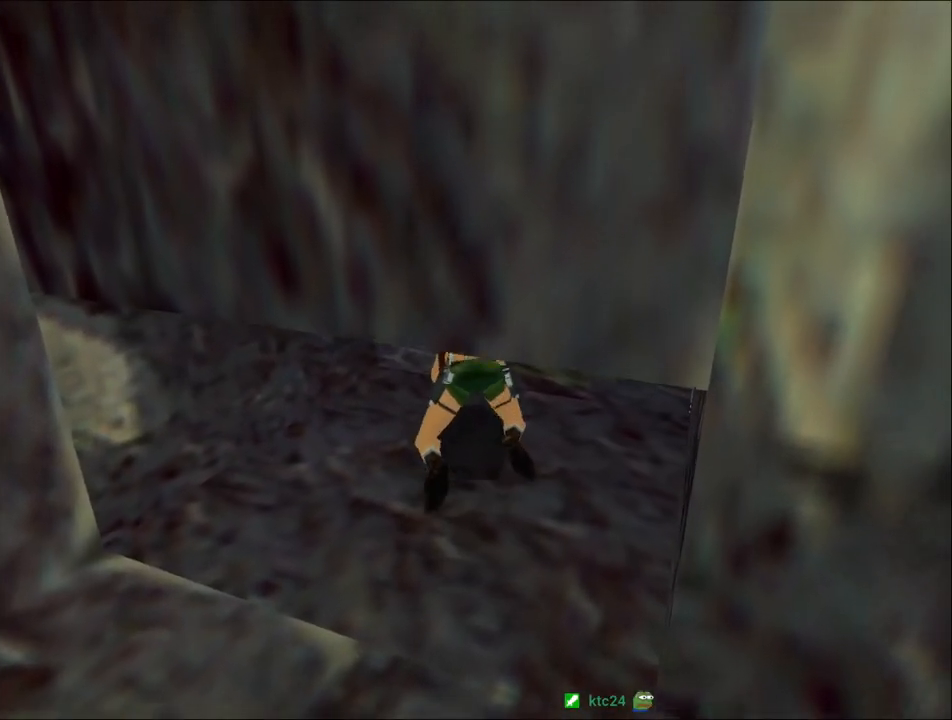
{"keys": ["guns"], "events": [[67, "guns", "down"], [67, "up", "up"], [100, "duck", "up"], [100, "left", "up"]]}
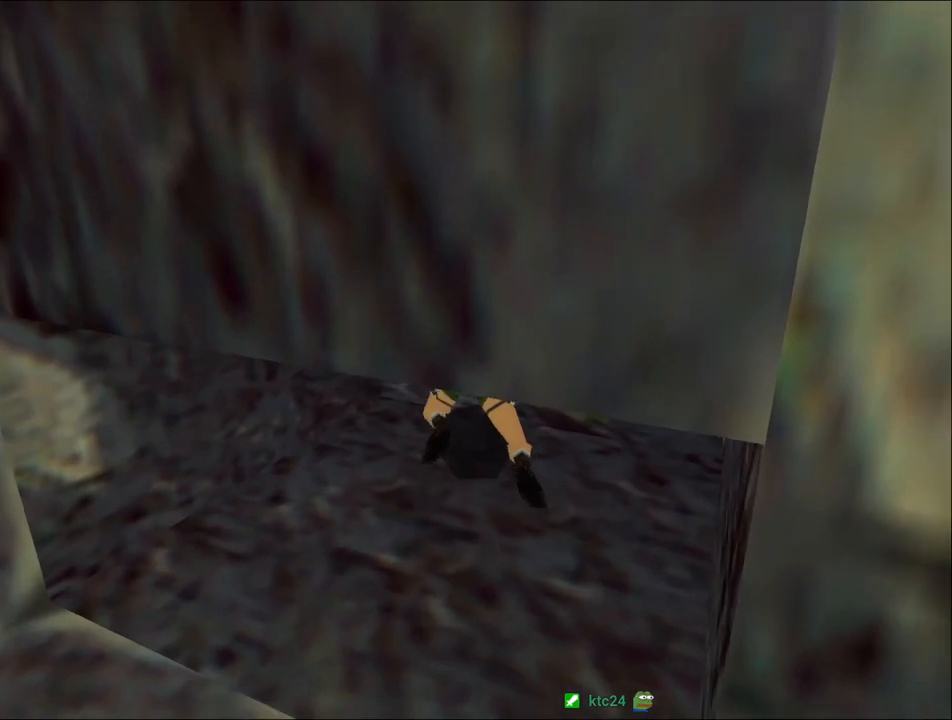
{"keys": ["guns"], "events": []}
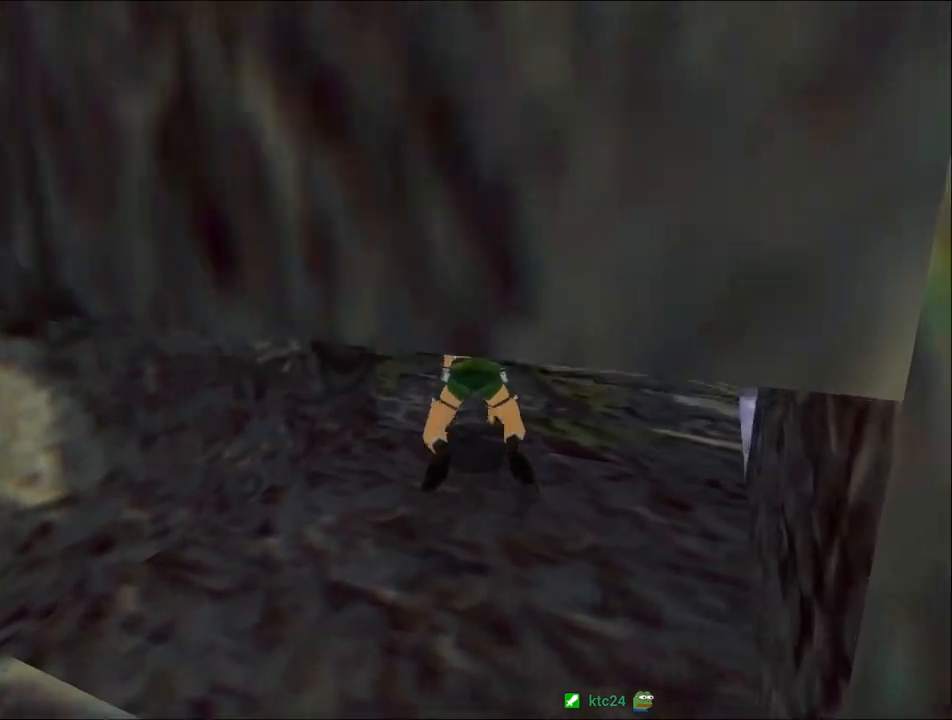
{"keys": ["left", "up"], "events": [[67, "left", "down"], [67, "up", "down"], [134, "guns", "up"]]}
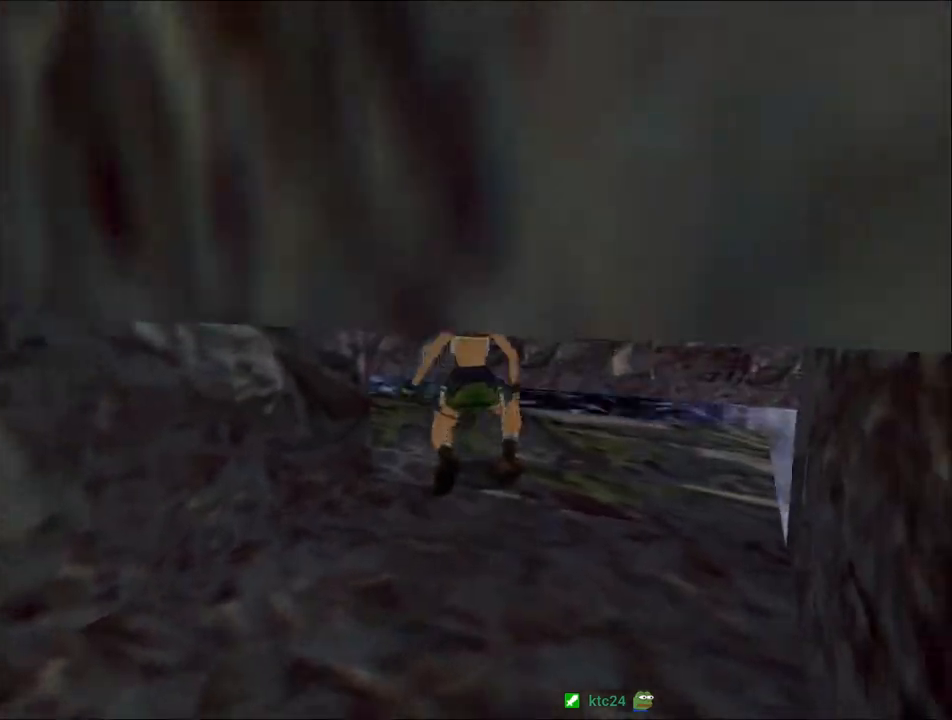
{"keys": ["up"], "events": [[367, "left", "up"]]}
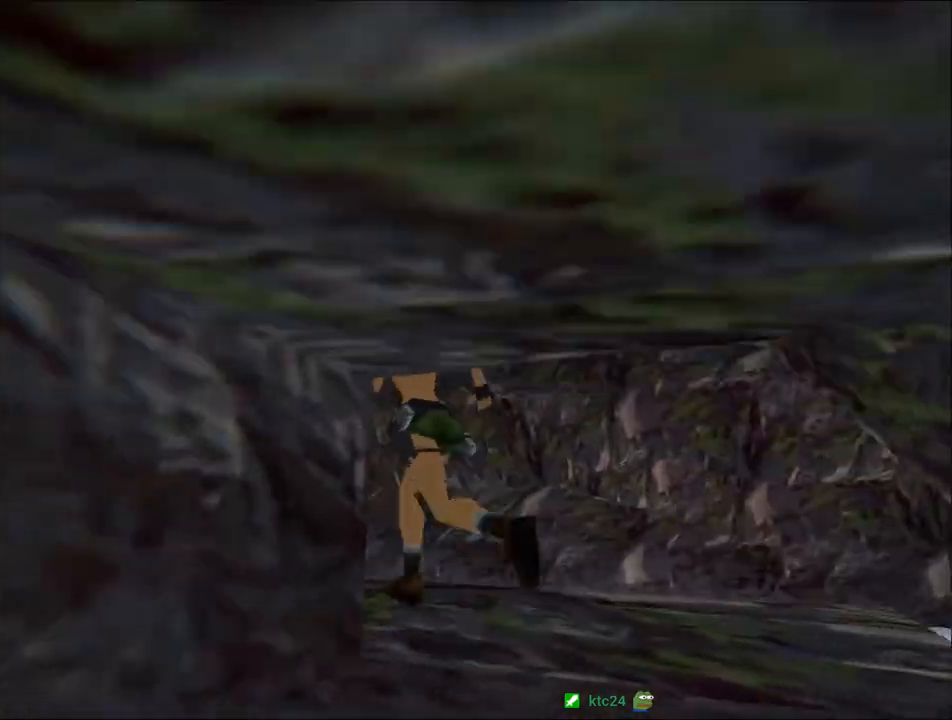
{"keys": ["up"], "events": [[134, "left", "down"], [434, "left", "up"]]}
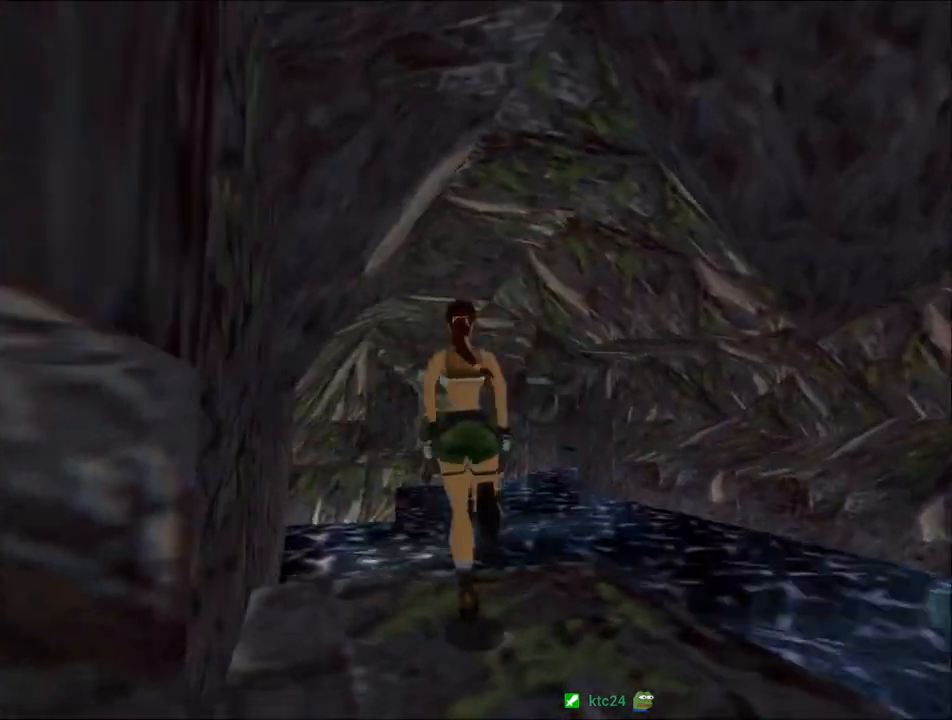
{"keys": ["jump", "up", "walk"], "events": [[167, "jump", "down"], [200, "walk", "down"], [300, "right", "down"], [434, "right", "up"]]}
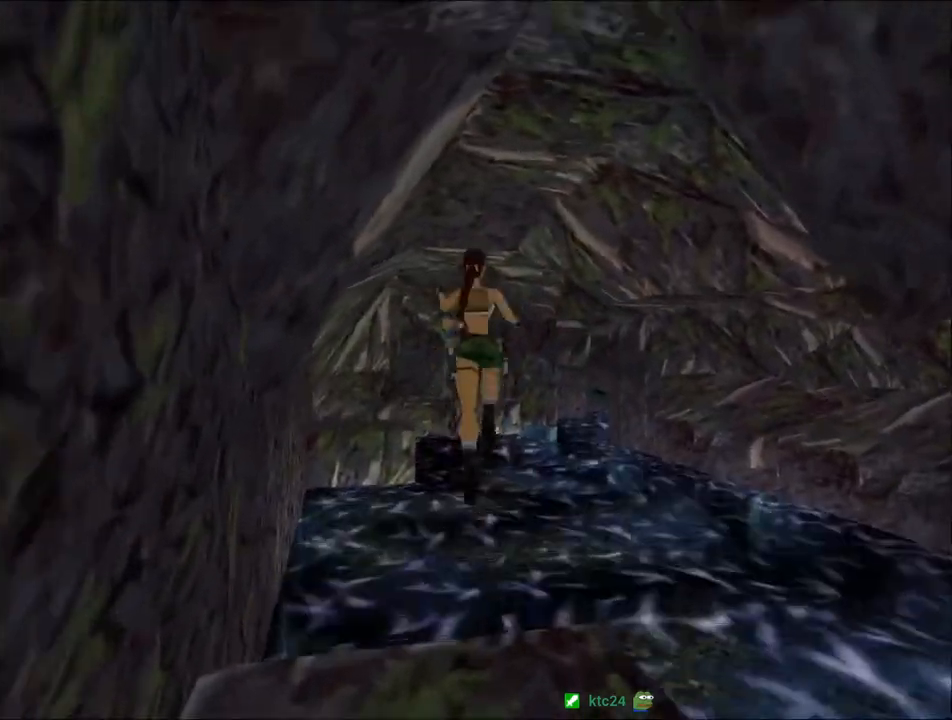
{"keys": ["down", "jump"], "events": [[34, "left", "down"], [267, "up", "up"], [267, "walk", "up"], [300, "left", "up"], [434, "down", "down"]]}
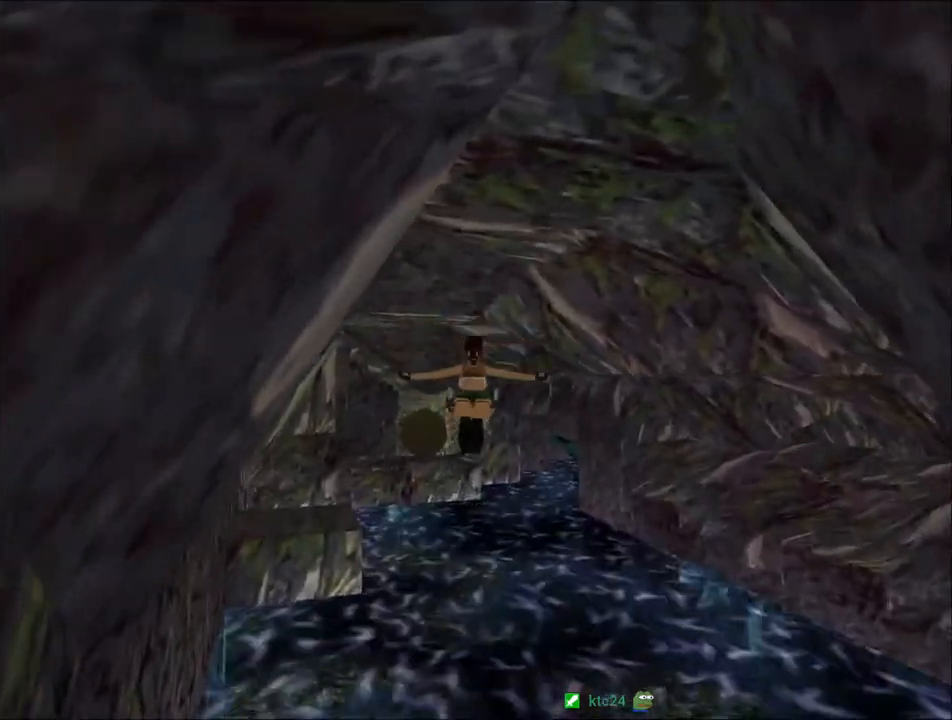
{"keys": ["down", "jump", "left"], "events": [[334, "guns", "down"], [334, "left", "down"], [400, "guns", "up"]]}
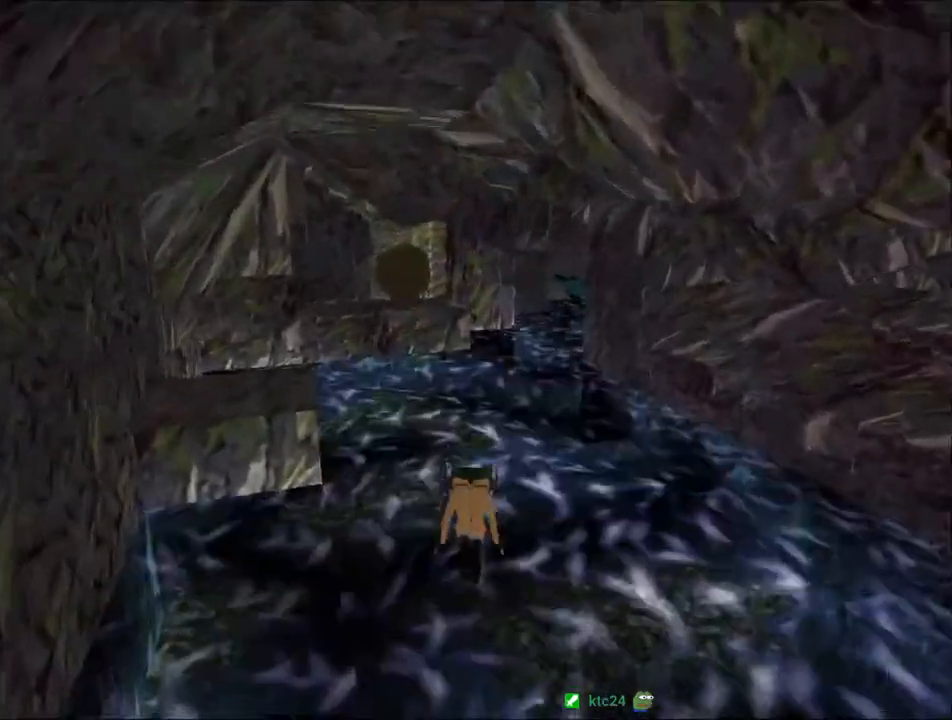
{"keys": ["down", "jump", "left"], "events": []}
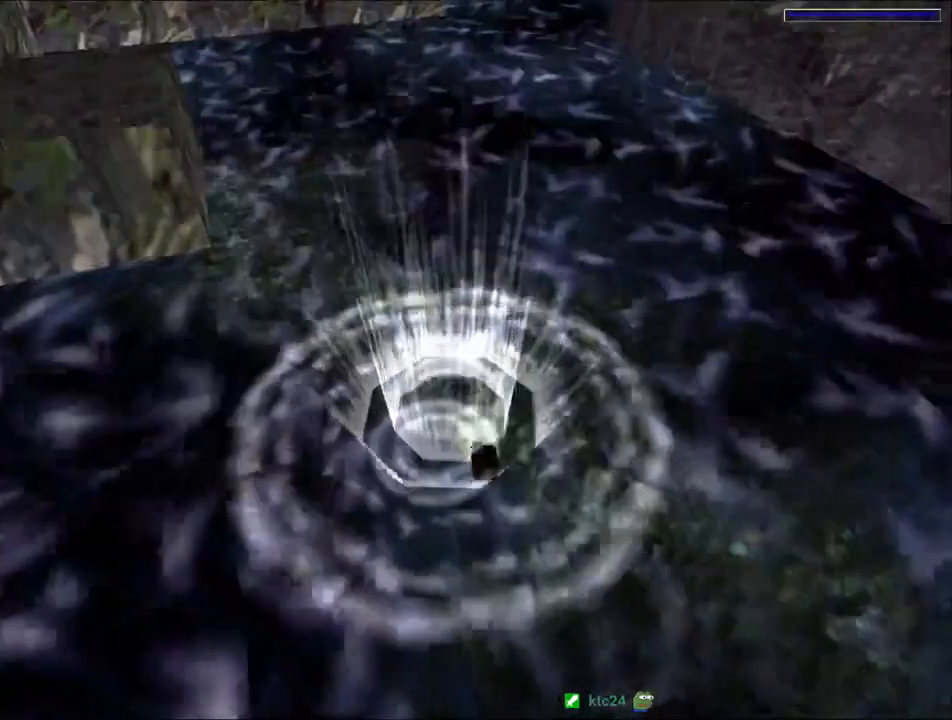
{"keys": ["down", "jump", "left"], "events": []}
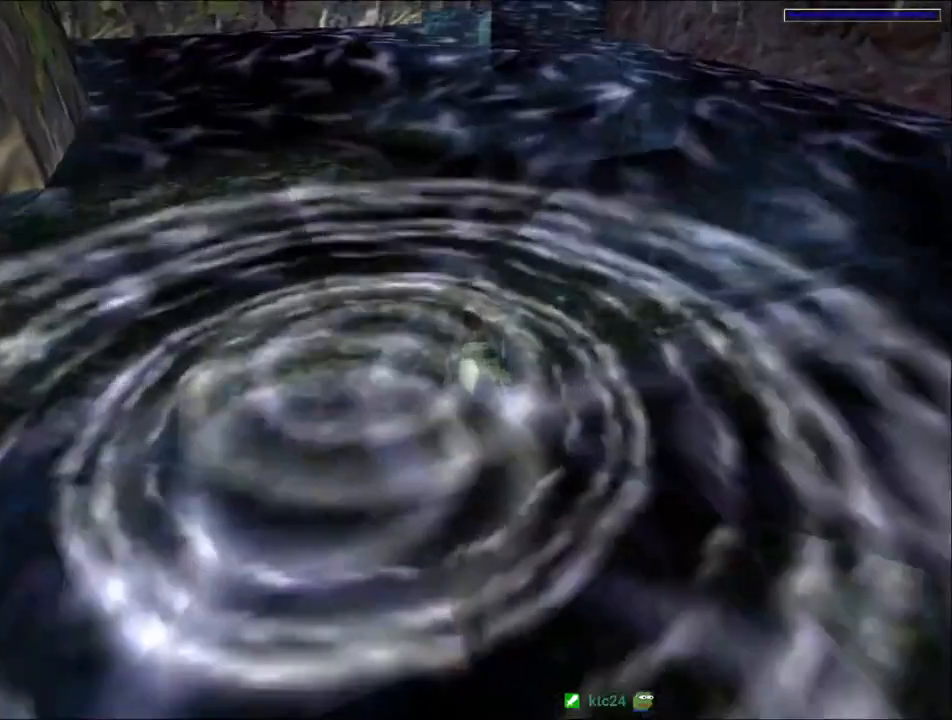
{"keys": ["down", "jump", "left"], "events": [[267, "left", "up"], [300, "left", "down"], [334, "left", "up"], [500, "left", "down"]]}
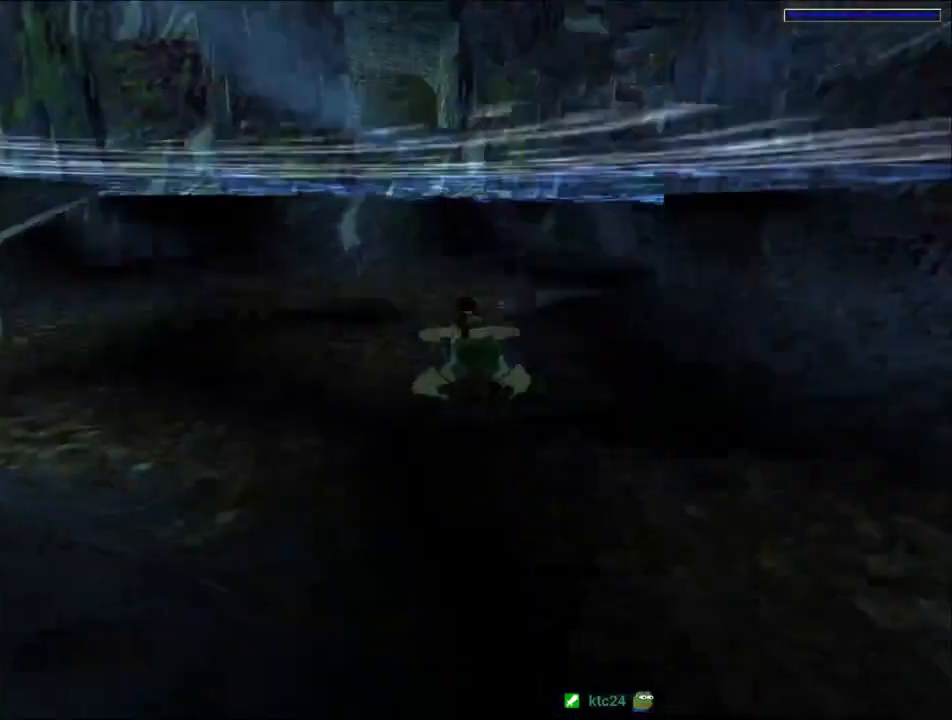
{"keys": ["jump"], "events": [[134, "down", "up"], [134, "left", "up"], [234, "up", "down"], [267, "left", "down"], [400, "left", "up"], [400, "up", "up"]]}
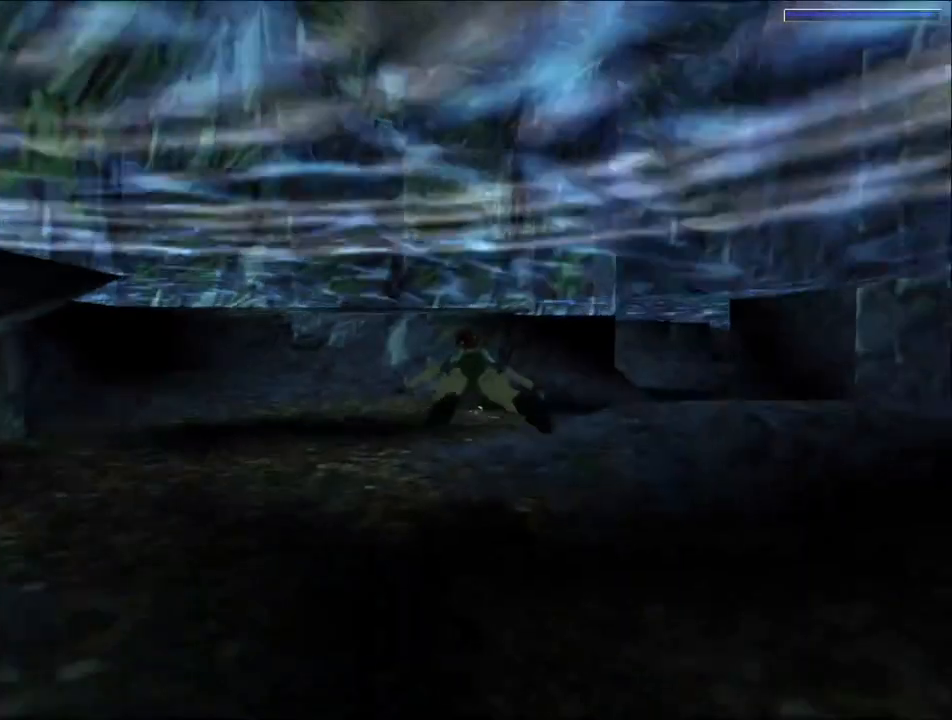
{"keys": ["jump", "right"], "events": [[367, "right", "down"]]}
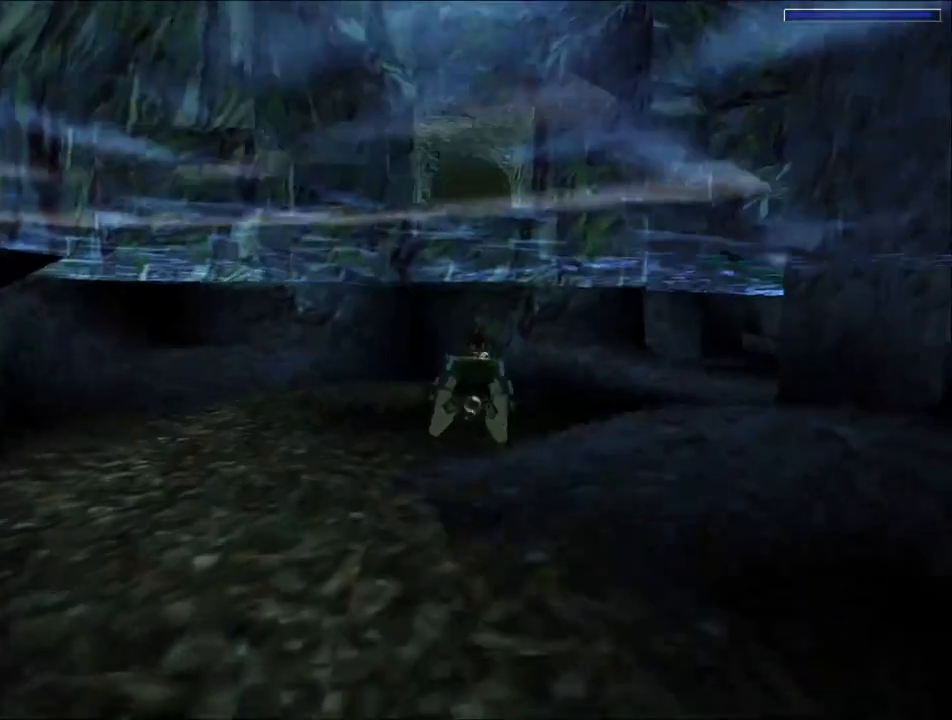
{"keys": ["jump"], "events": [[134, "right", "up"]]}
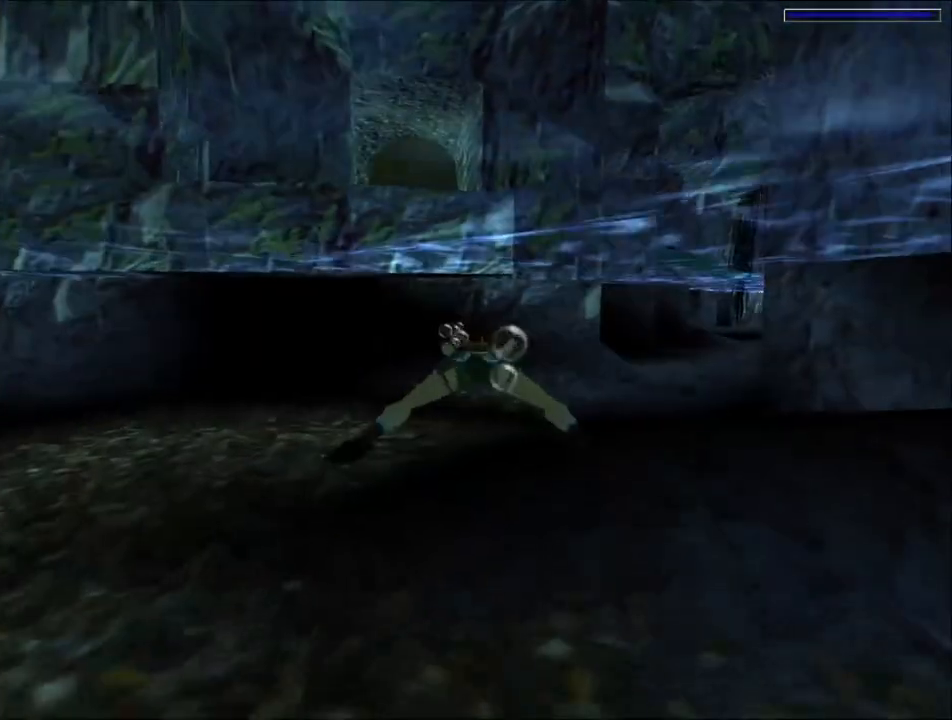
{"keys": ["jump", "right"], "events": [[334, "right", "down"]]}
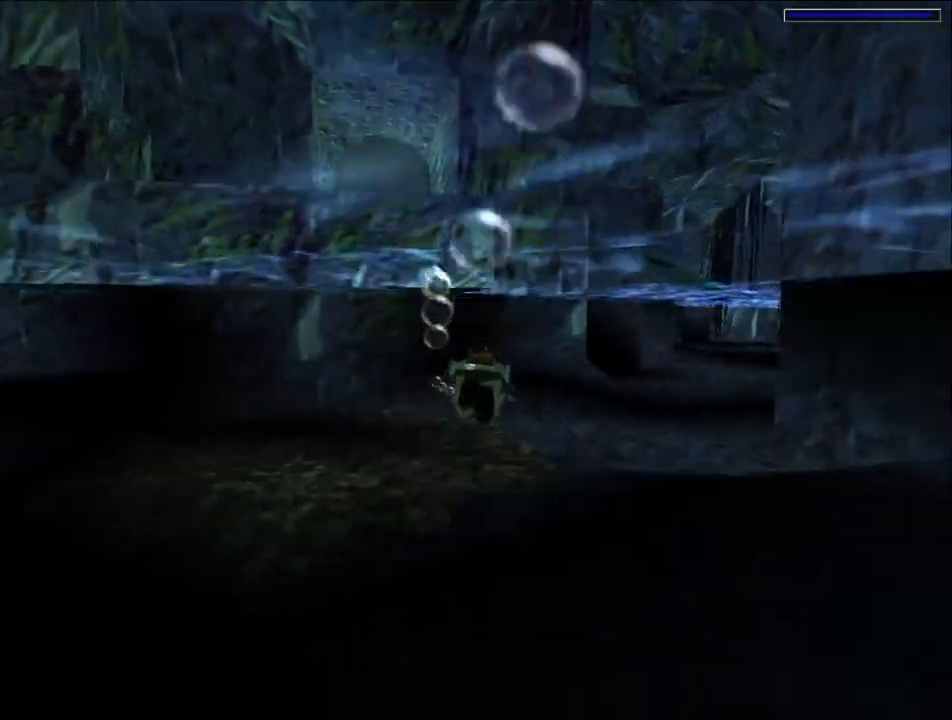
{"keys": ["jump"], "events": [[300, "right", "up"]]}
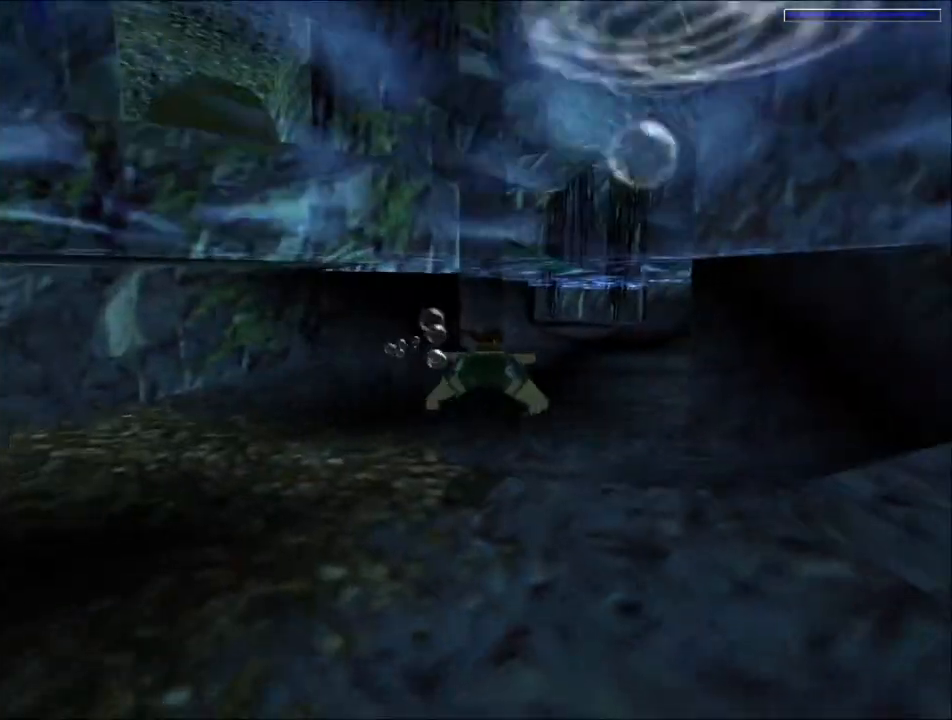
{"keys": ["jump"], "events": [[167, "right", "down"], [300, "right", "up"]]}
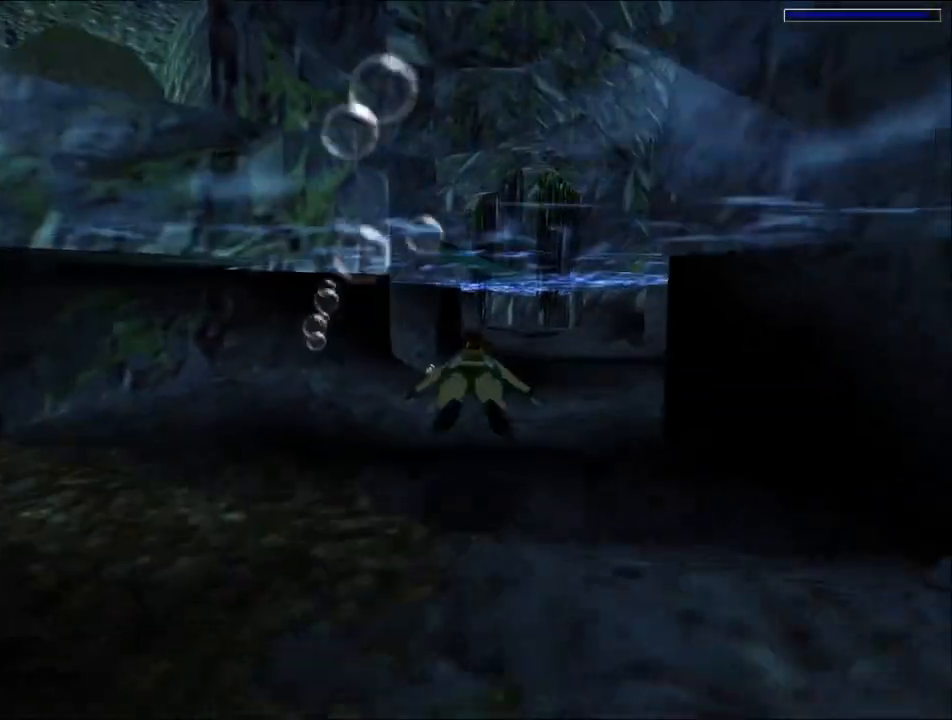
{"keys": ["jump"], "events": [[34, "right", "down"], [500, "right", "up"]]}
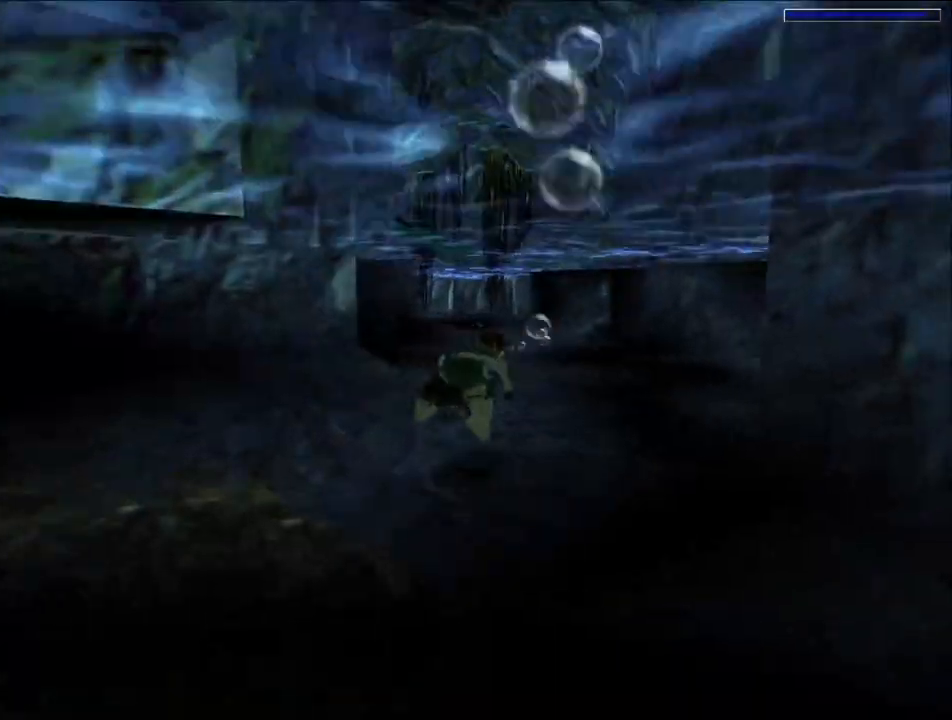
{"keys": ["jump"], "events": []}
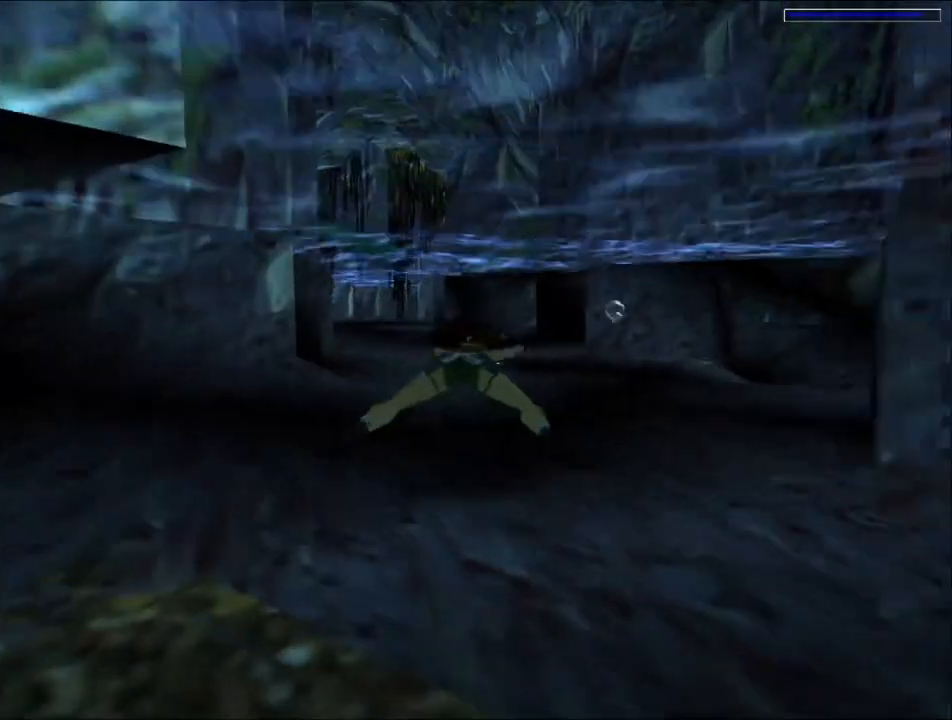
{"keys": ["jump", "left"], "events": [[67, "left", "down"], [234, "left", "up"], [334, "left", "down"]]}
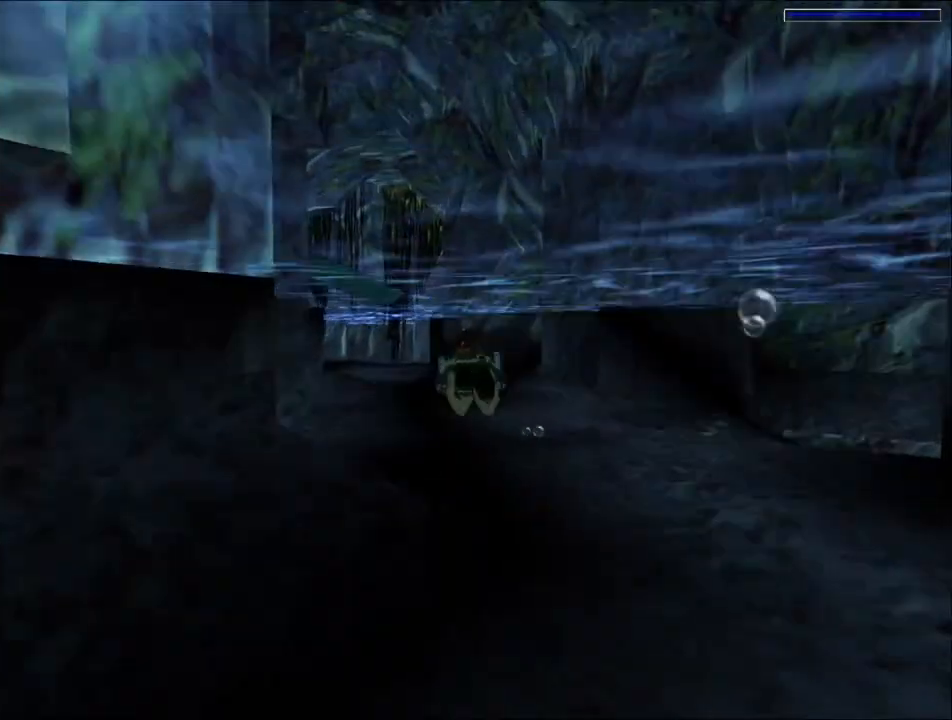
{"keys": ["jump"], "events": [[234, "left", "up"]]}
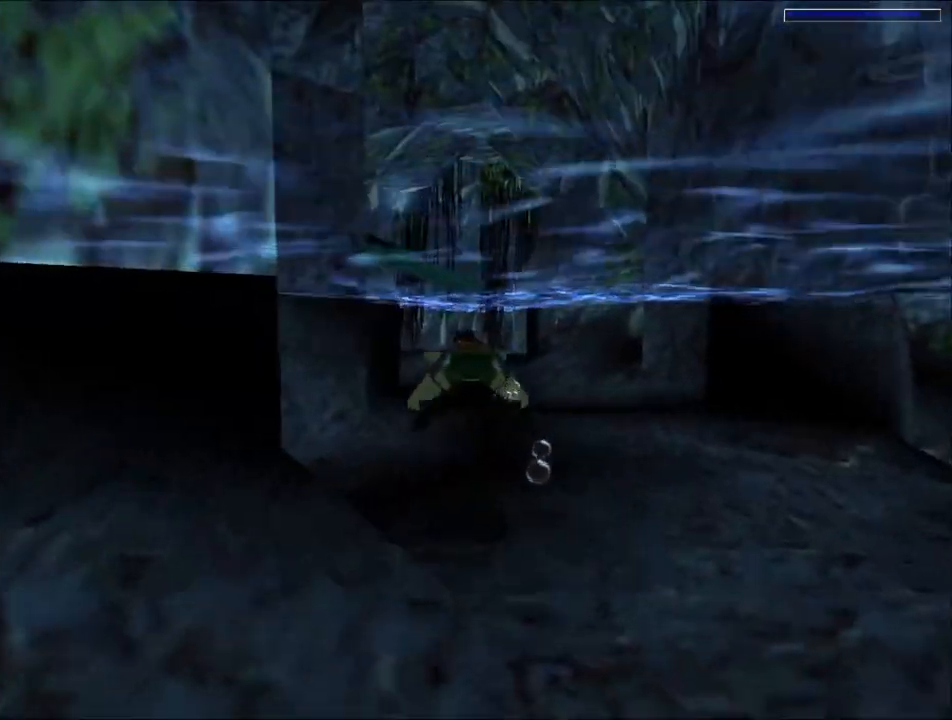
{"keys": ["jump"], "events": [[100, "up", "down"], [200, "up", "up"], [334, "left", "down"], [467, "left", "up"]]}
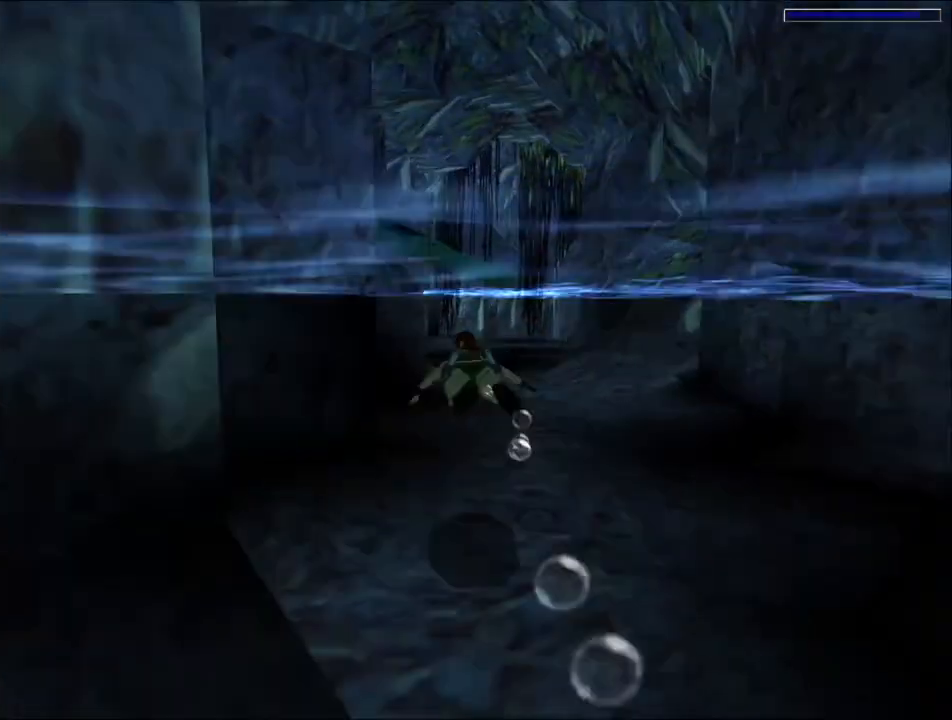
{"keys": ["jump"], "events": [[300, "left", "down"], [400, "left", "up"]]}
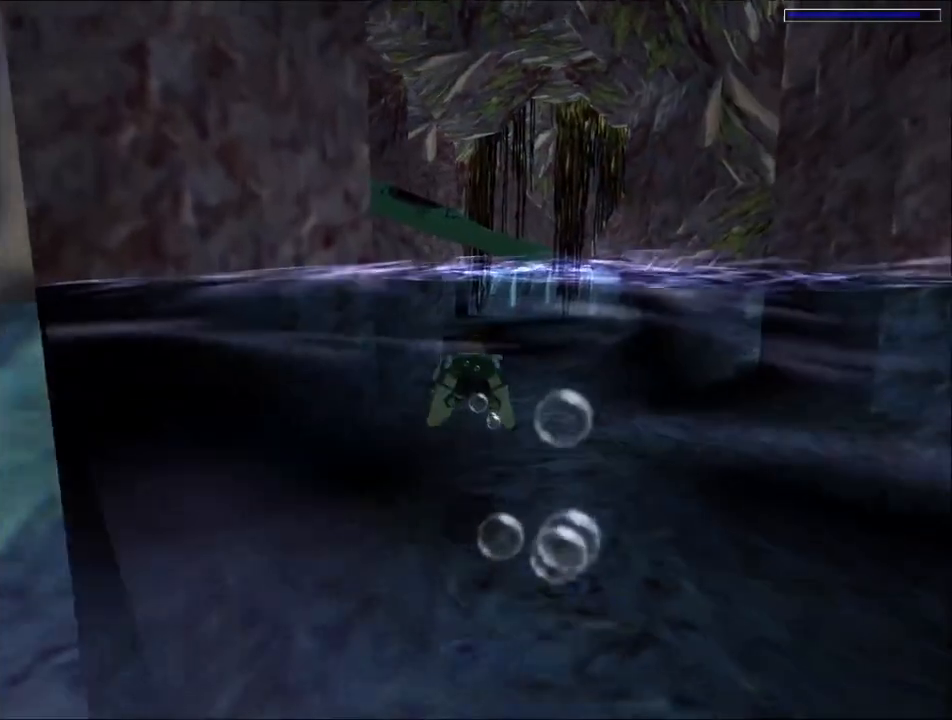
{"keys": ["jump", "left"], "events": [[67, "left", "down"], [400, "left", "up"], [434, "left", "down"]]}
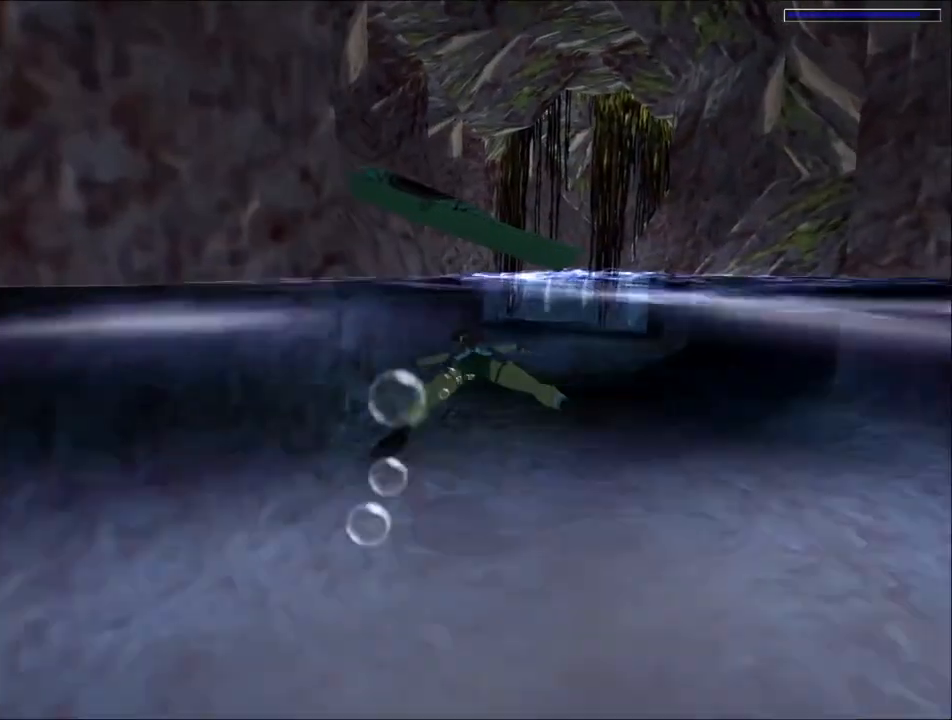
{"keys": ["action", "jump", "right"], "events": [[267, "action", "down"], [267, "left", "up"], [467, "right", "down"]]}